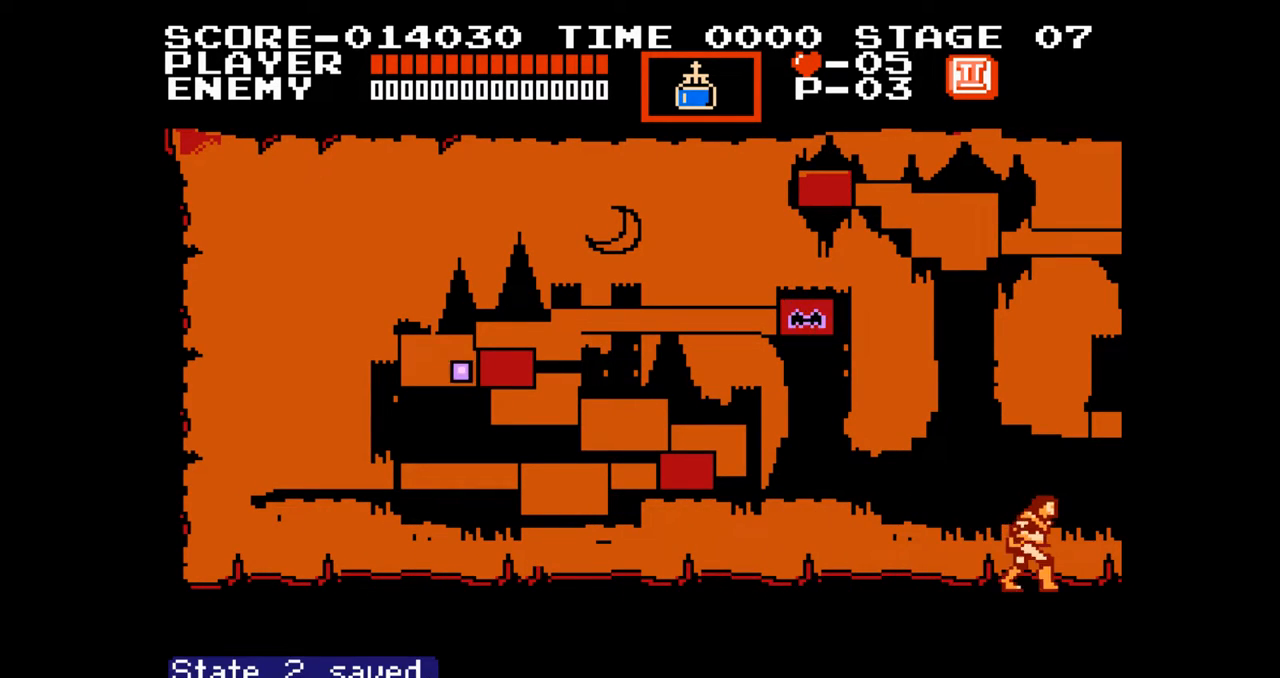
Gameplay with a controller (Nintendo layout); each line is a JSON object with the inputs held at the frame after it. "events" lists button and stick changes between this image and that frame as [ms after this image, input, new state], when the widget could be followed in between. Not read: L3 R3.
{"buttons": ["DPAD_LEFT"], "events": [[200, "DPAD_LEFT", "down"]]}
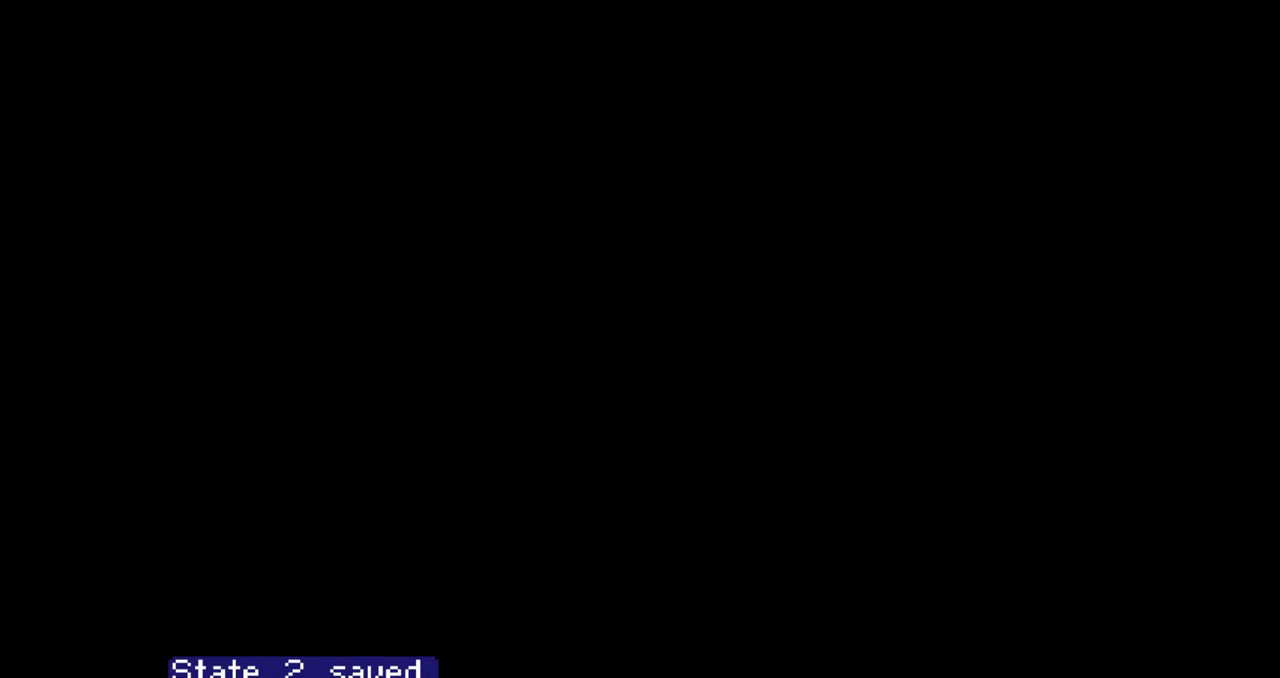
{"buttons": ["DPAD_LEFT"], "events": []}
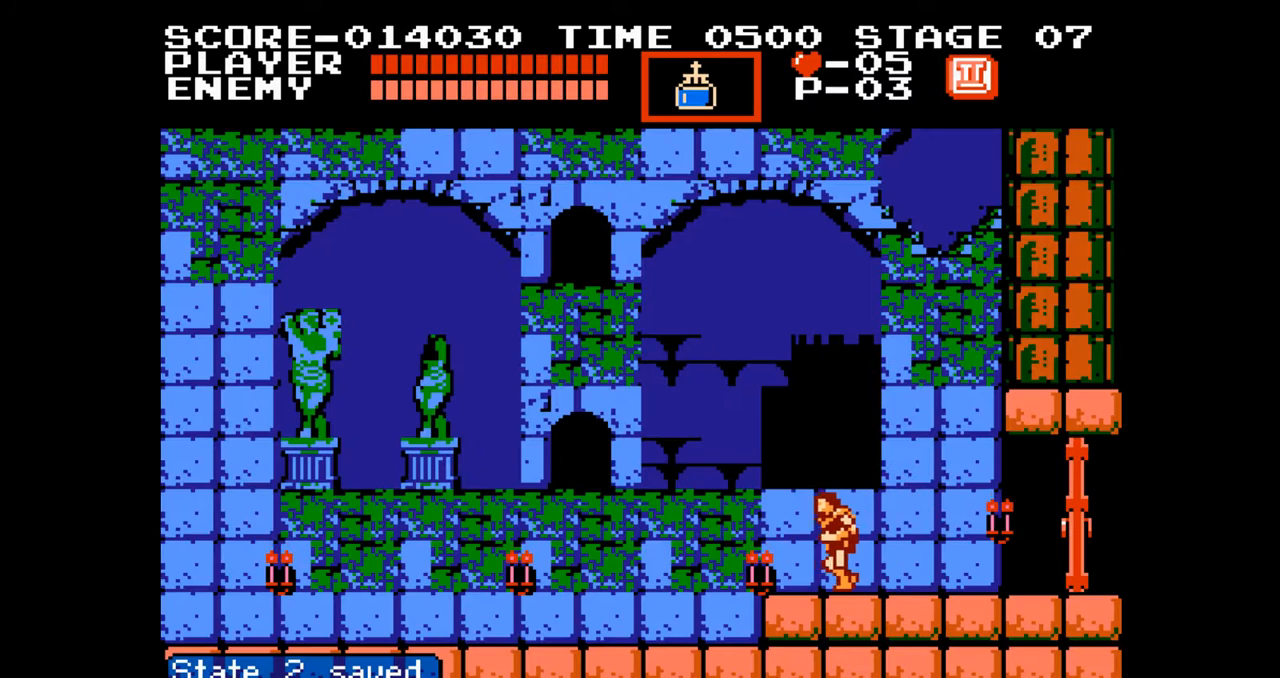
{"buttons": ["DPAD_LEFT", "START"], "events": [[133, "A", "down"], [317, "A", "up"], [500, "START", "down"]]}
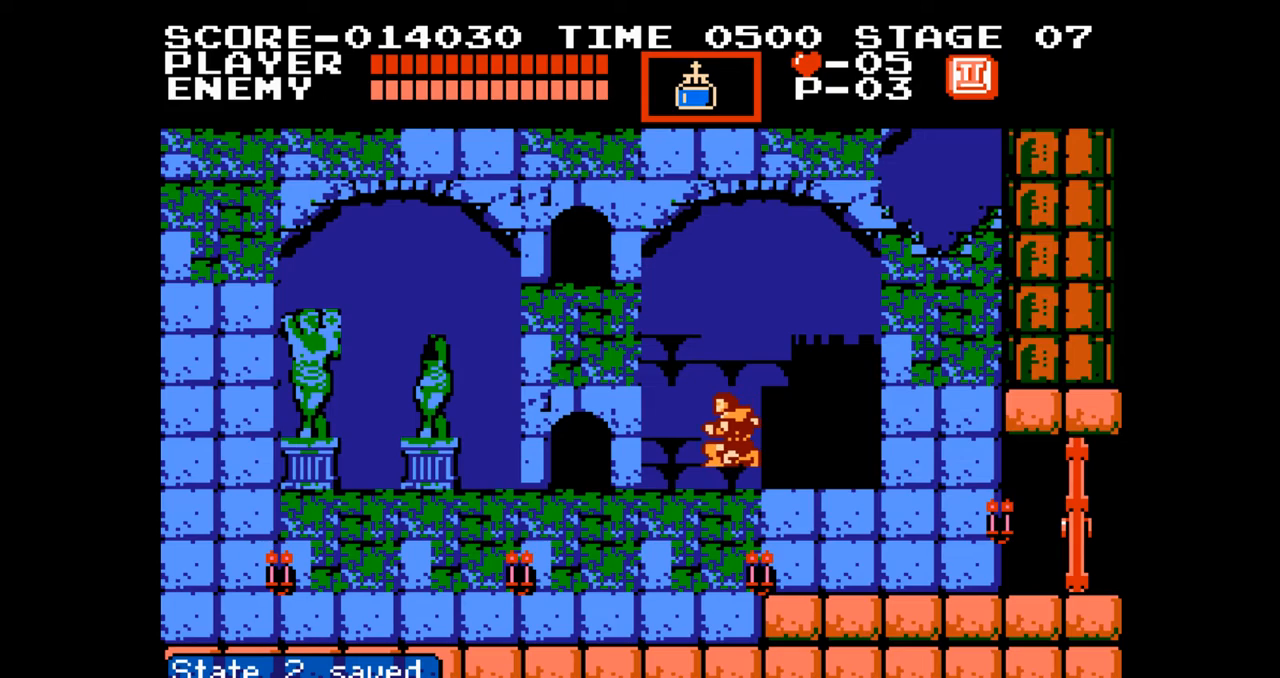
{"buttons": [], "events": [[50, "DPAD_LEFT", "up"], [167, "START", "up"]]}